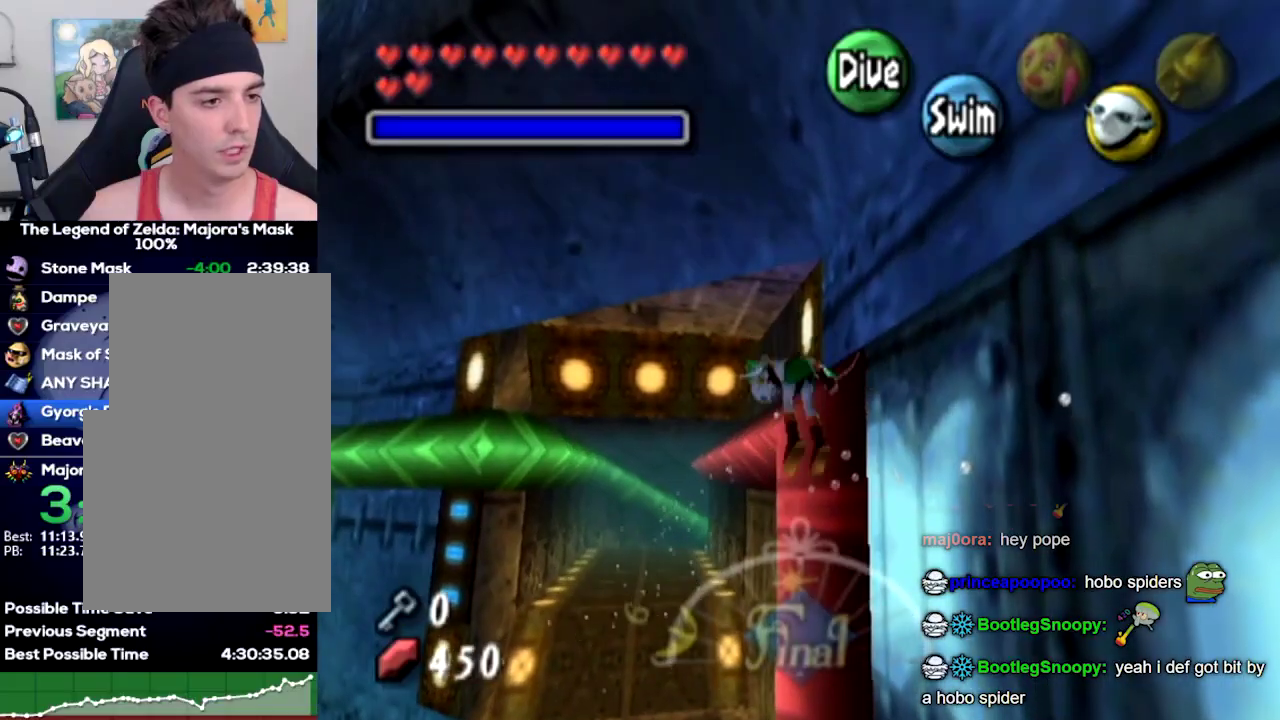
Gameplay with a controller (Nintendo layout); each line is a JSON object with the inputs held at the frame after it. "events" lists button and stick changes between this image and that frame as [ms after this image, input, new state], when the widget could be followed in between. Not read: A L3 R3 right_stick.
{"buttons": ["B"], "left_stick": "up-right", "events": [[467, "left_stick", "up-right"]]}
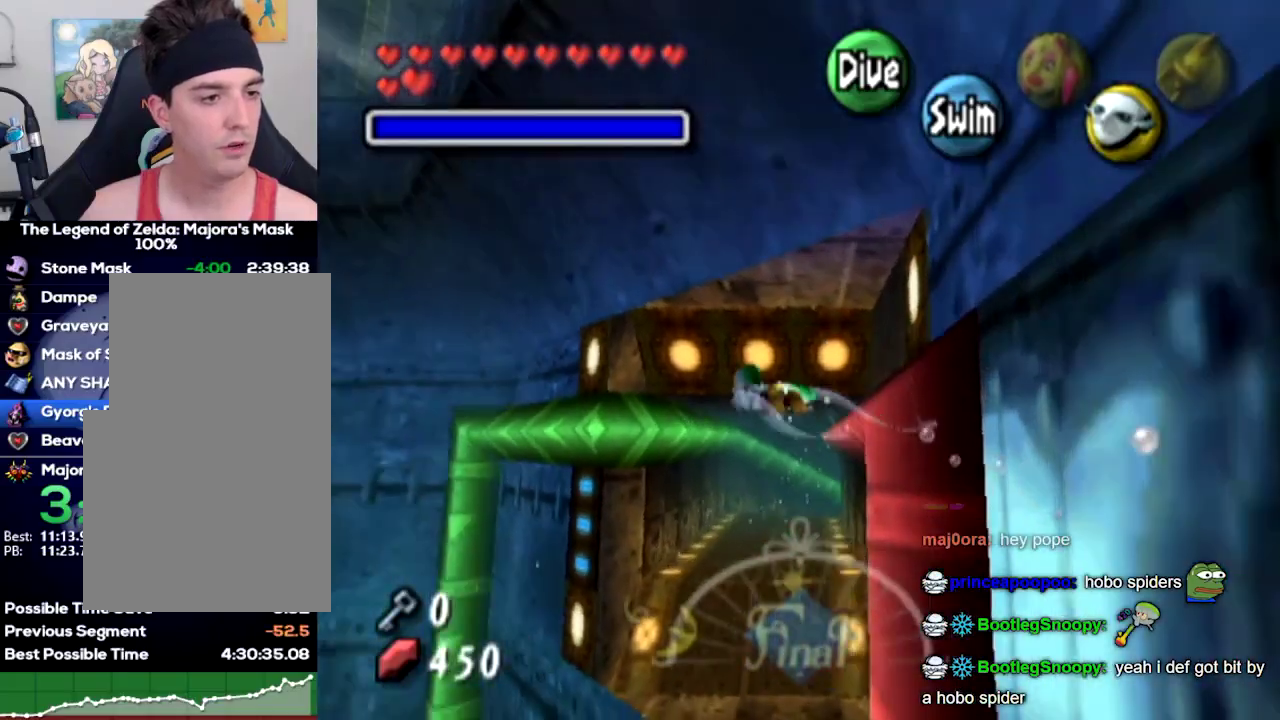
{"buttons": ["B"], "left_stick": "center", "events": [[167, "left_stick", "center"], [300, "left_stick", "up-left"], [367, "left_stick", "center"]]}
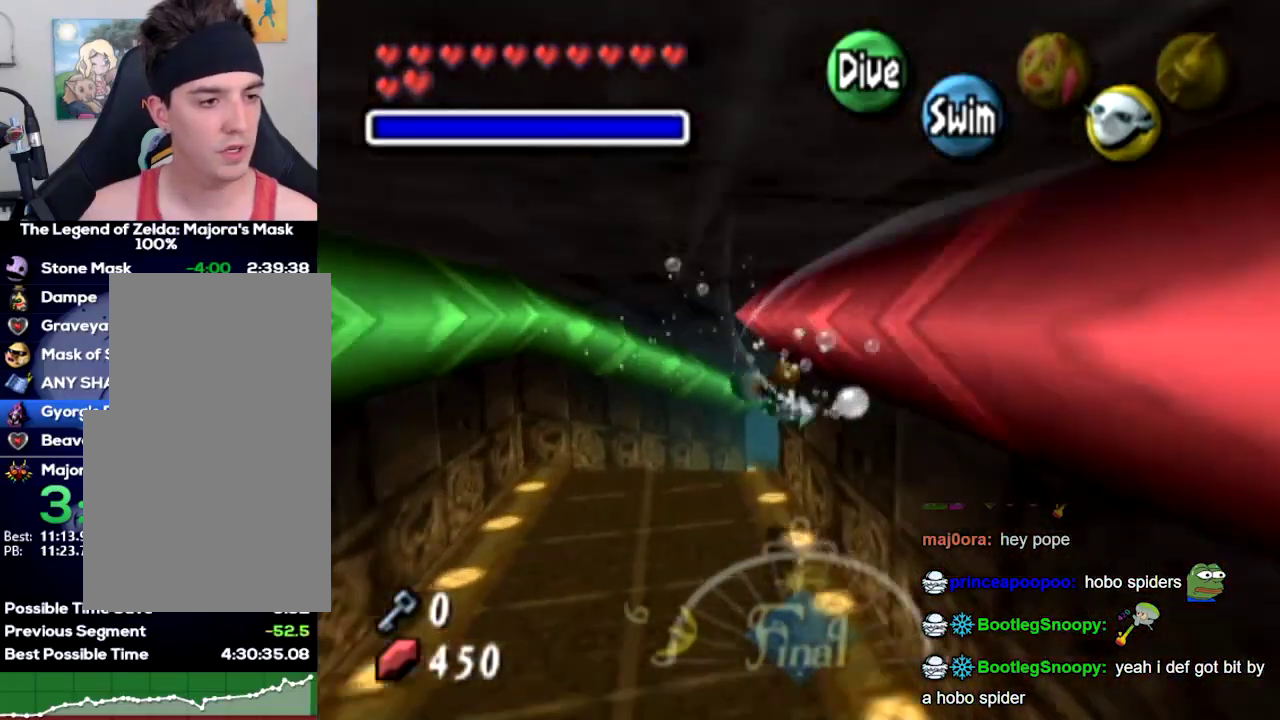
{"buttons": ["B"], "left_stick": "center", "events": [[34, "left_stick", "up"], [134, "left_stick", "center"], [234, "left_stick", "up"], [467, "left_stick", "center"]]}
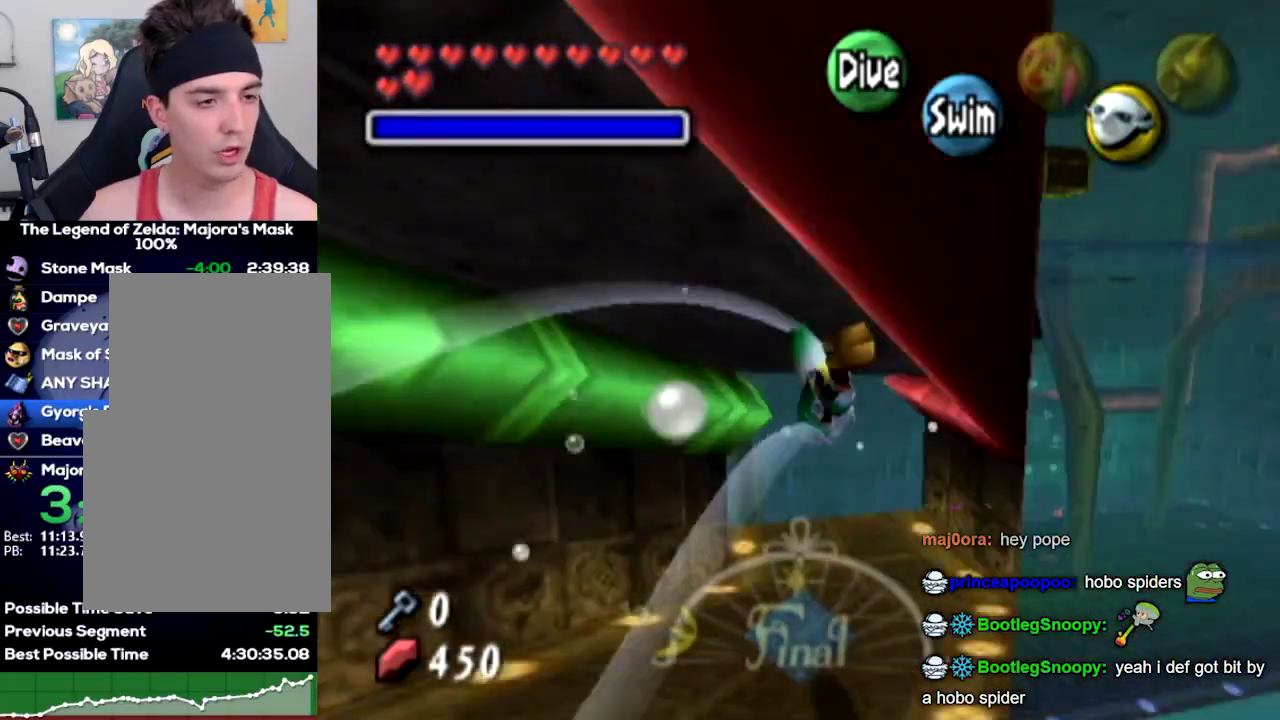
{"buttons": [], "left_stick": "center", "events": [[67, "left_stick", "up-right"], [200, "left_stick", "center"], [300, "left_stick", "up-right"], [467, "left_stick", "center"], [500, "B", "up"]]}
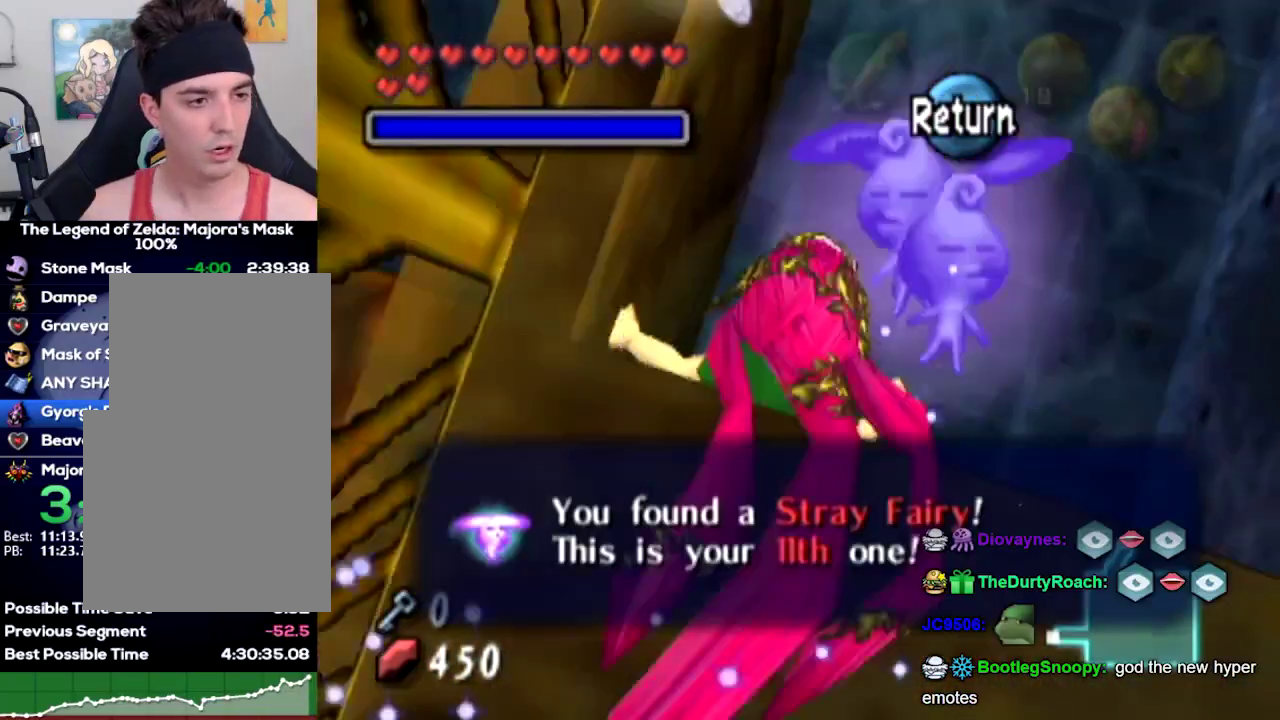
{"buttons": ["L1"], "left_stick": "center", "events": [[34, "L1", "down"]]}
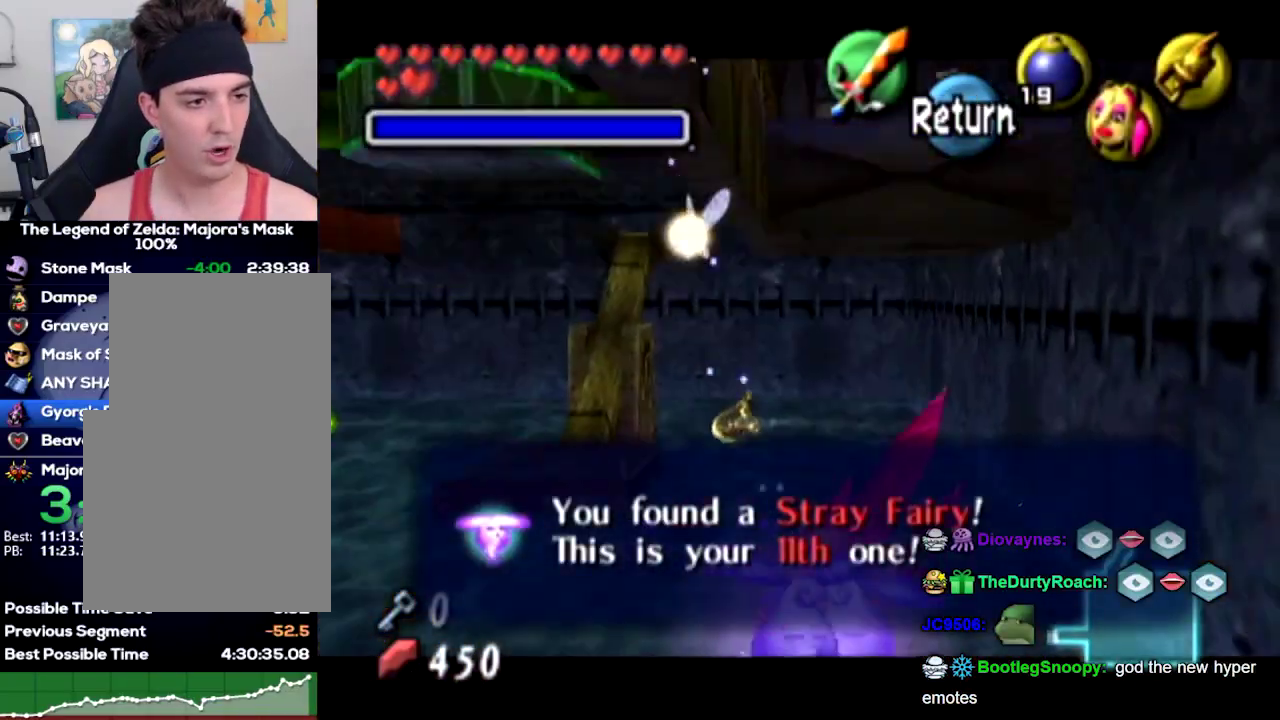
{"buttons": ["B", "L1"], "left_stick": "left", "events": [[34, "B", "down"], [34, "left_stick", "left"], [67, "B", "up"], [100, "B", "down"], [134, "B", "up"], [167, "B", "down"], [234, "B", "up"], [367, "B", "down"], [400, "B", "up"], [434, "B", "down"], [467, "B", "up"], [500, "B", "down"]]}